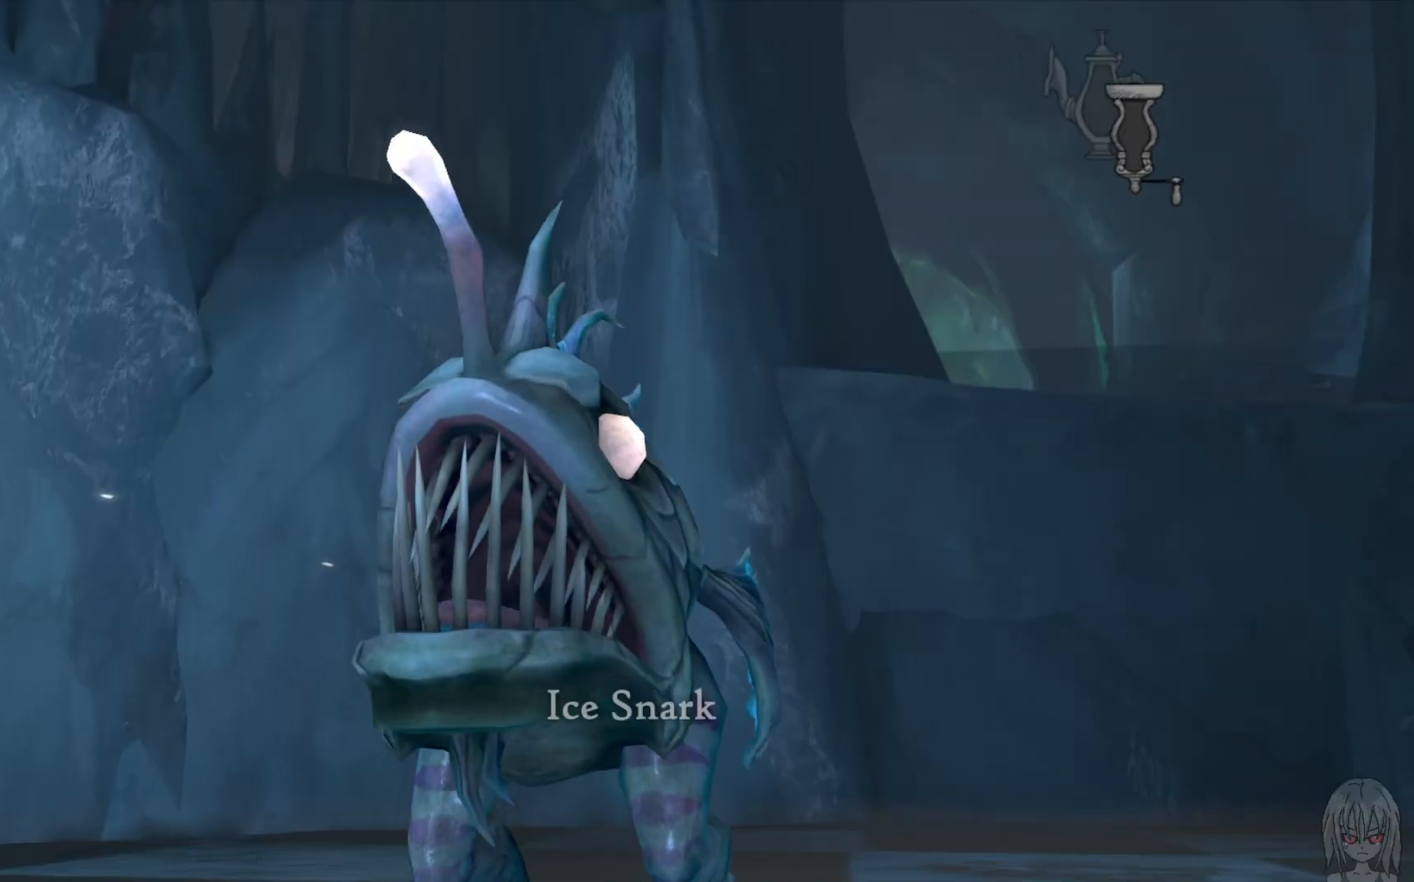
Gameplay with a controller (Xbox layout); each line is a JSON object with the inputs held at the frame after it. "events" lists button and stick changes between this image and that frame as [ms after this image, input, new state], when the widget could be followed in between. Not read: SELECT Z.
{"buttons": [], "left_stick": "center", "right_stick": "center", "events": []}
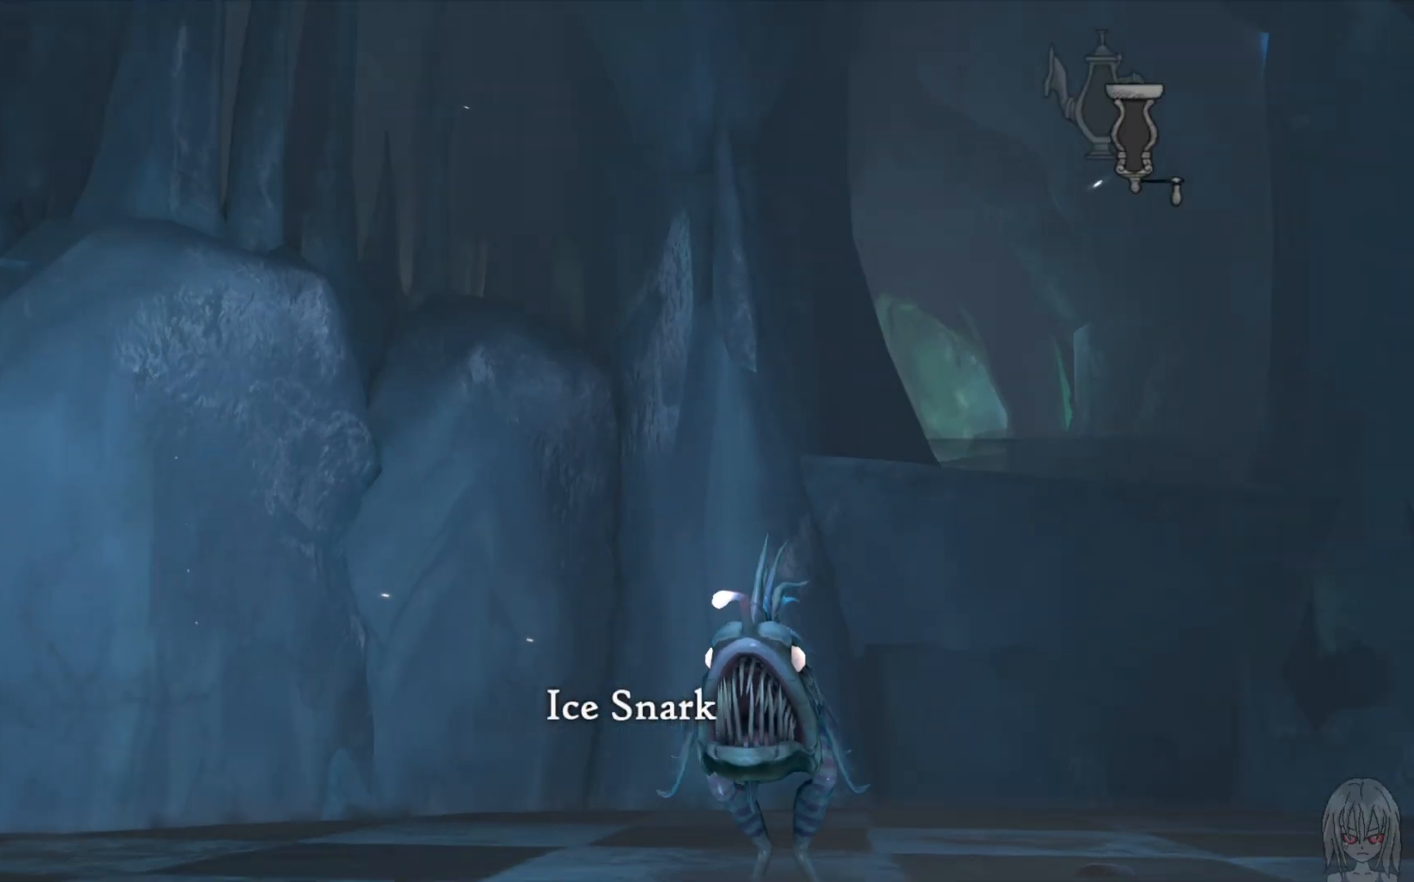
{"buttons": [], "left_stick": "center", "right_stick": "down-left", "events": [[317, "right_stick", "down-left"]]}
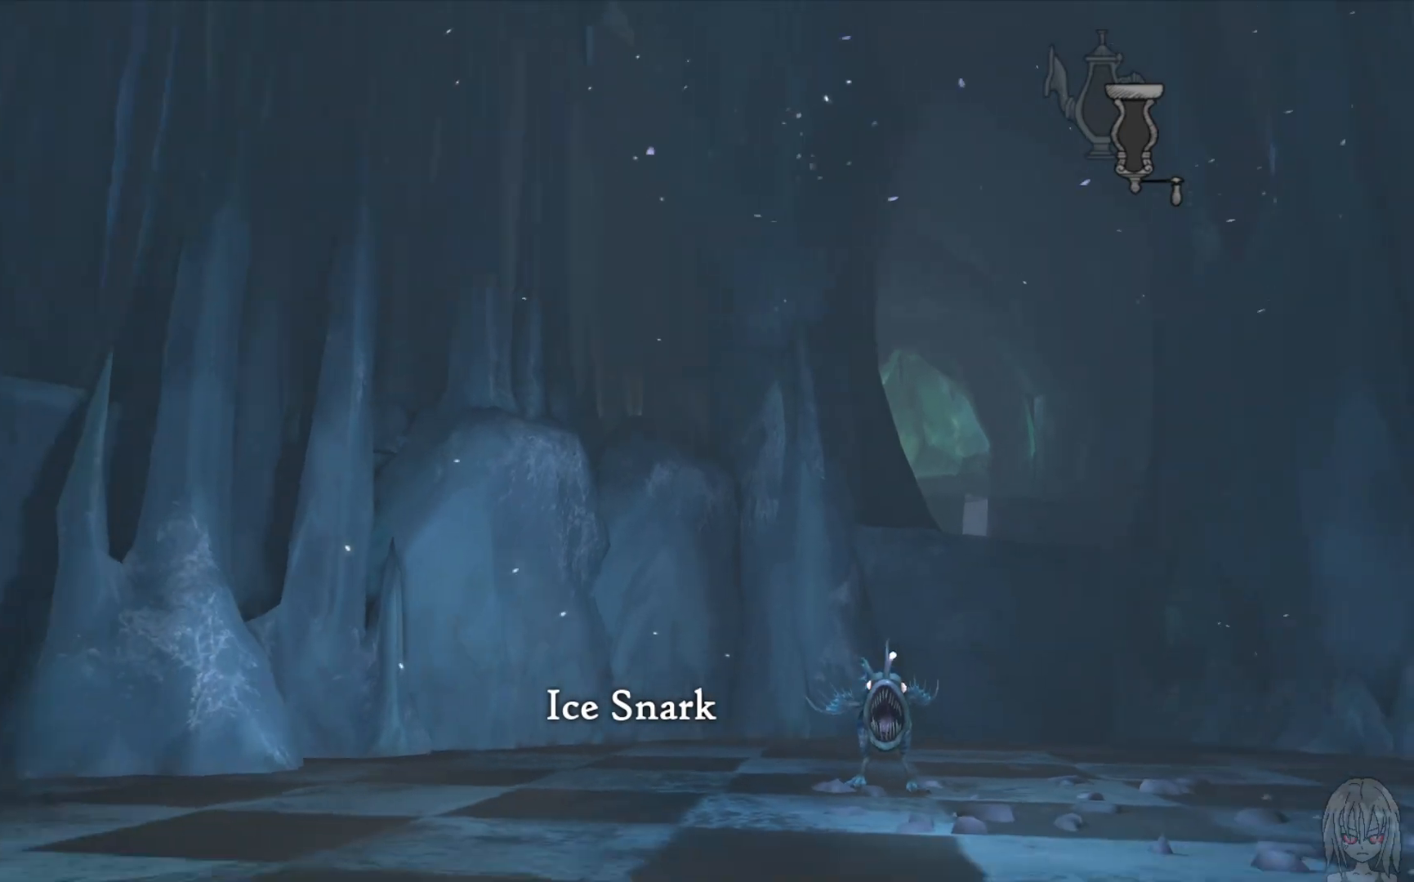
{"buttons": [], "left_stick": "center", "right_stick": "down-left", "events": []}
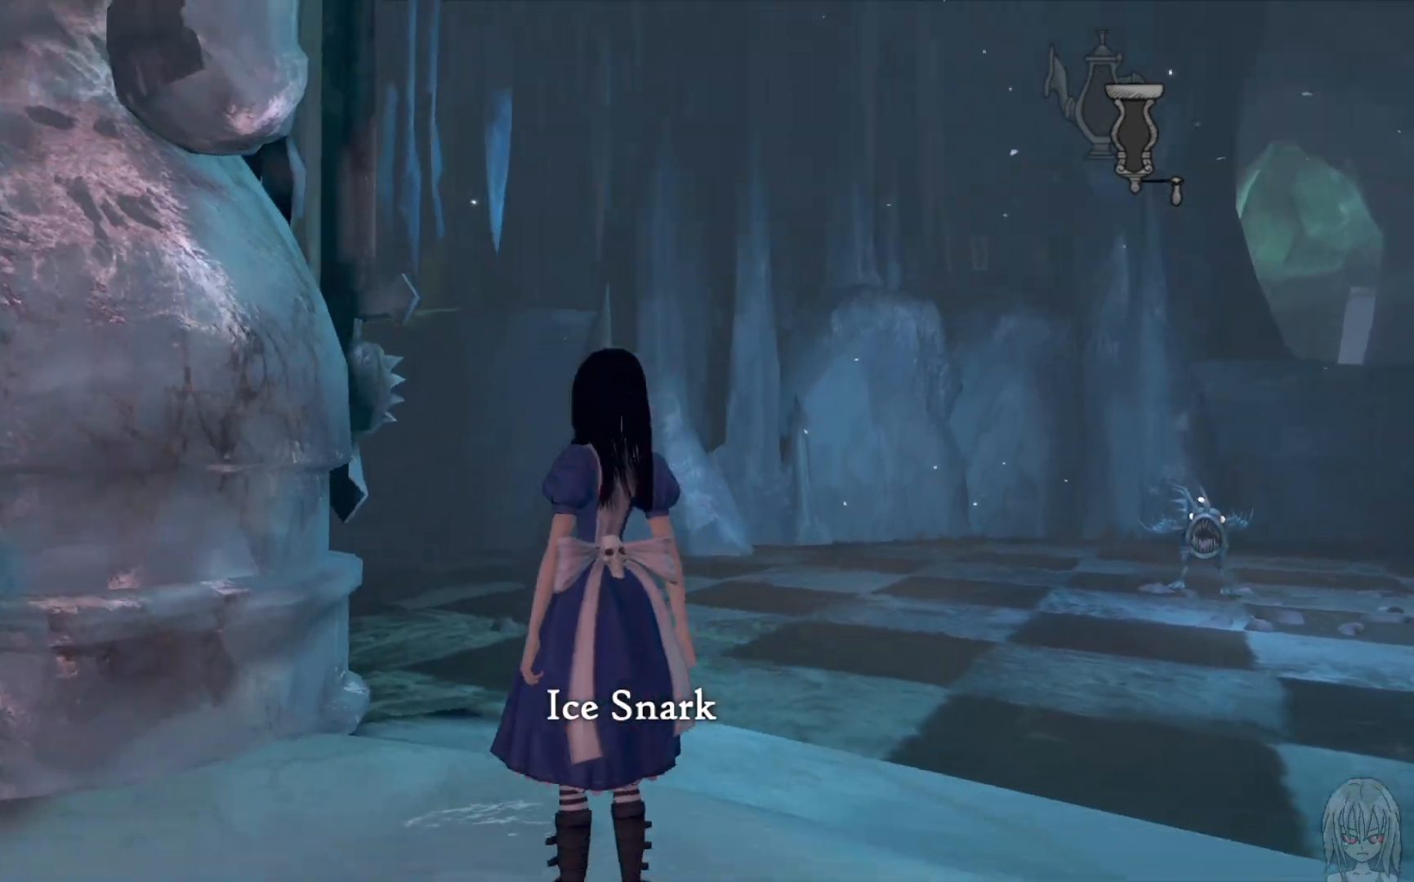
{"buttons": [], "left_stick": "right", "right_stick": "center", "events": [[150, "right_stick", "left"], [367, "left_stick", "right"], [500, "right_stick", "center"]]}
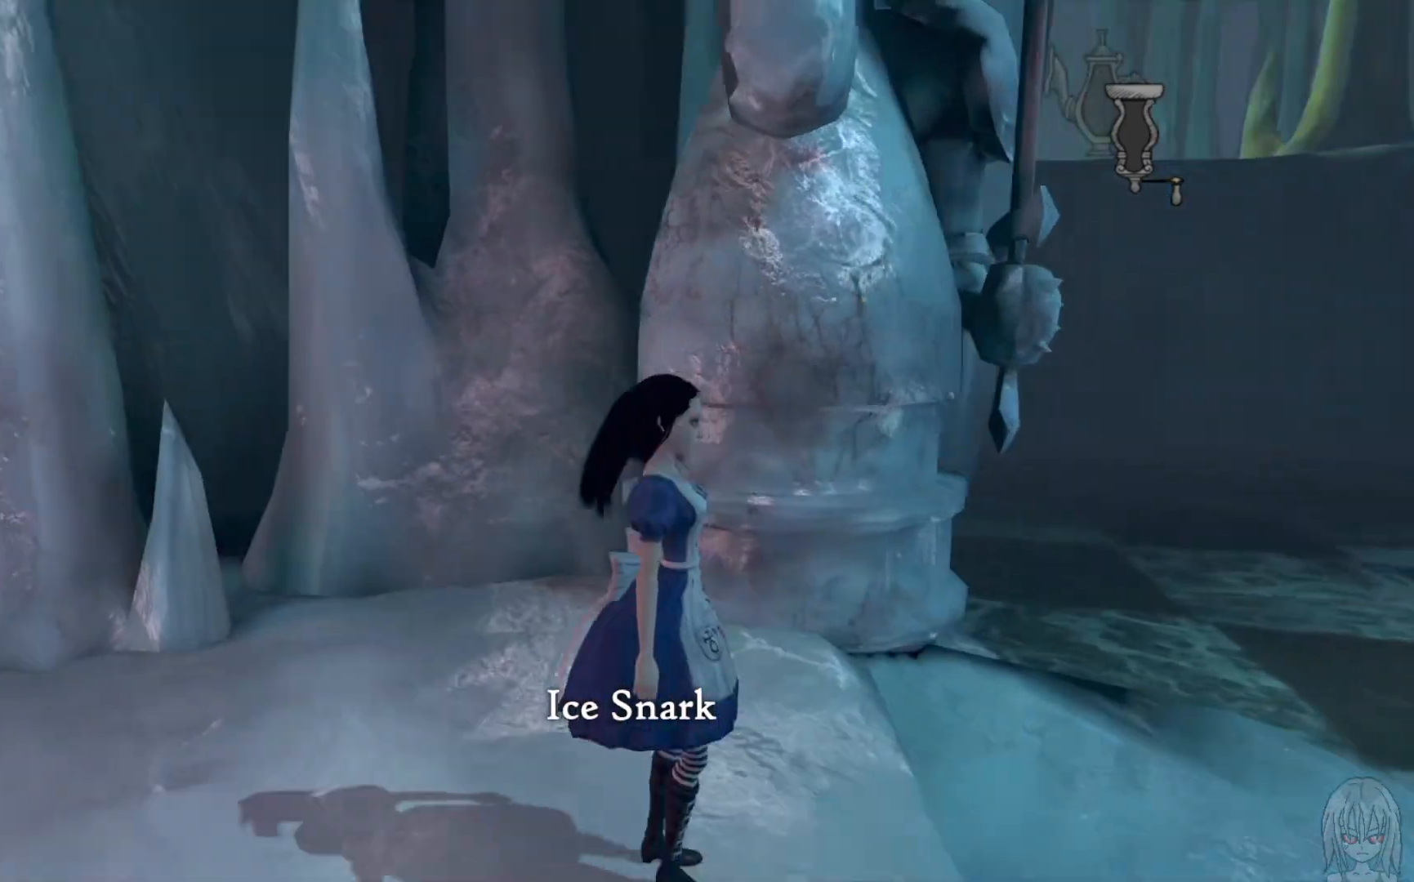
{"buttons": ["A"], "left_stick": "right", "right_stick": "center", "events": [[167, "A", "down"]]}
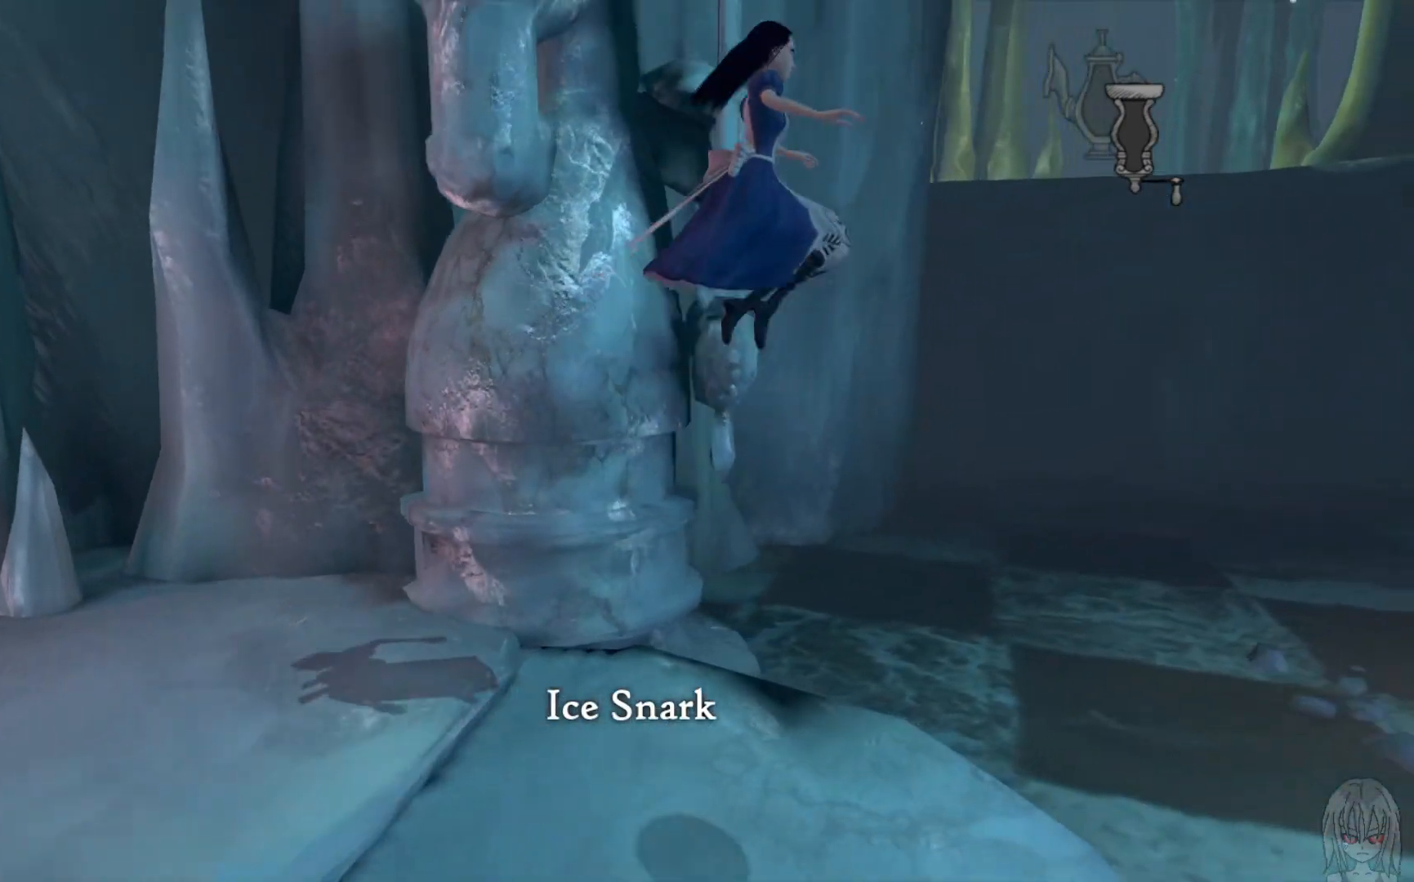
{"buttons": ["A"], "left_stick": "up-right", "right_stick": "center", "events": [[50, "left_stick", "up-right"], [267, "A", "up"], [317, "A", "down"]]}
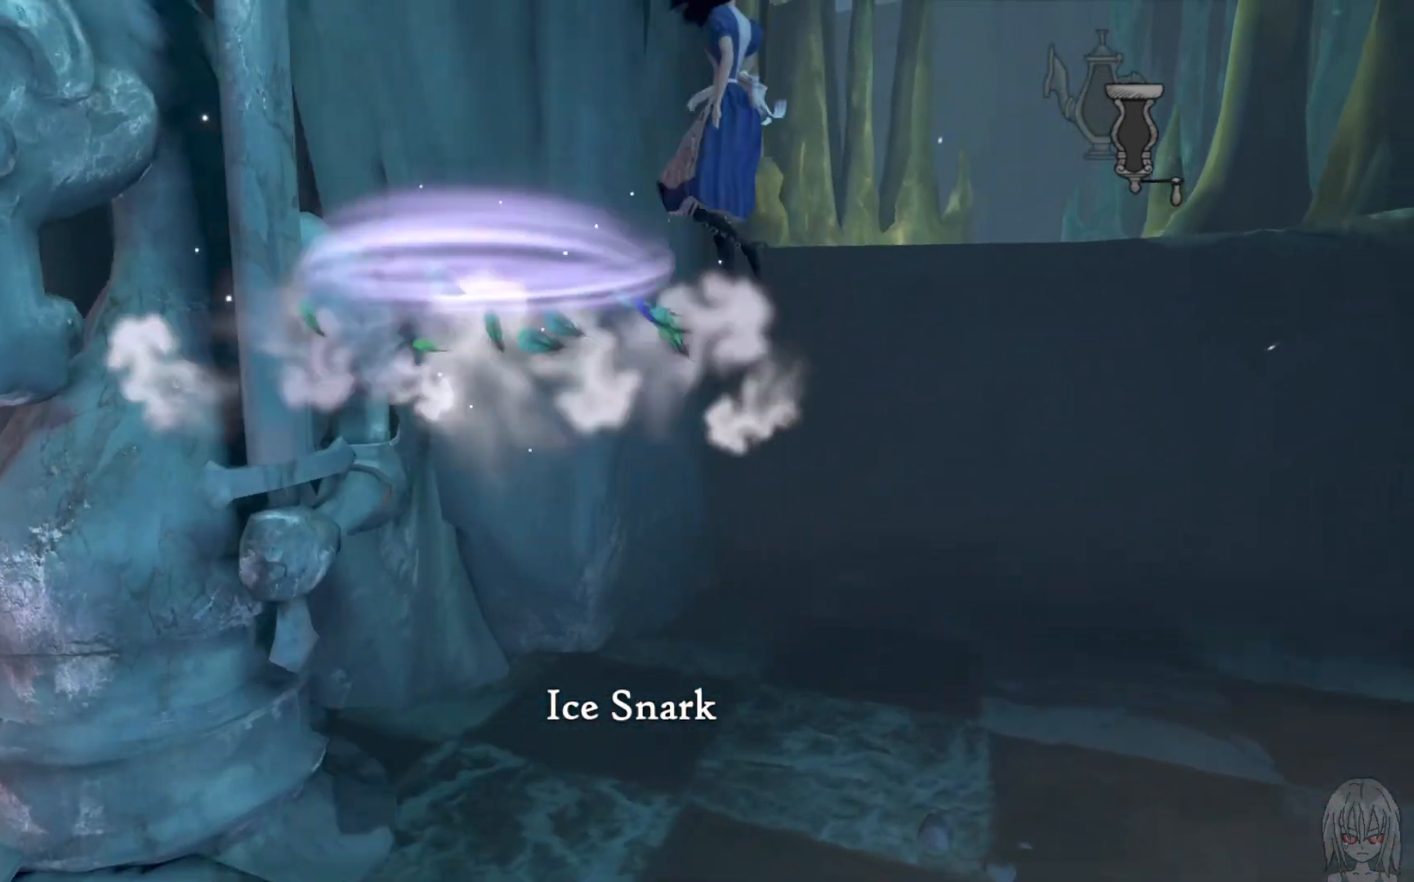
{"buttons": [], "left_stick": "up-right", "right_stick": "center", "events": [[367, "A", "up"]]}
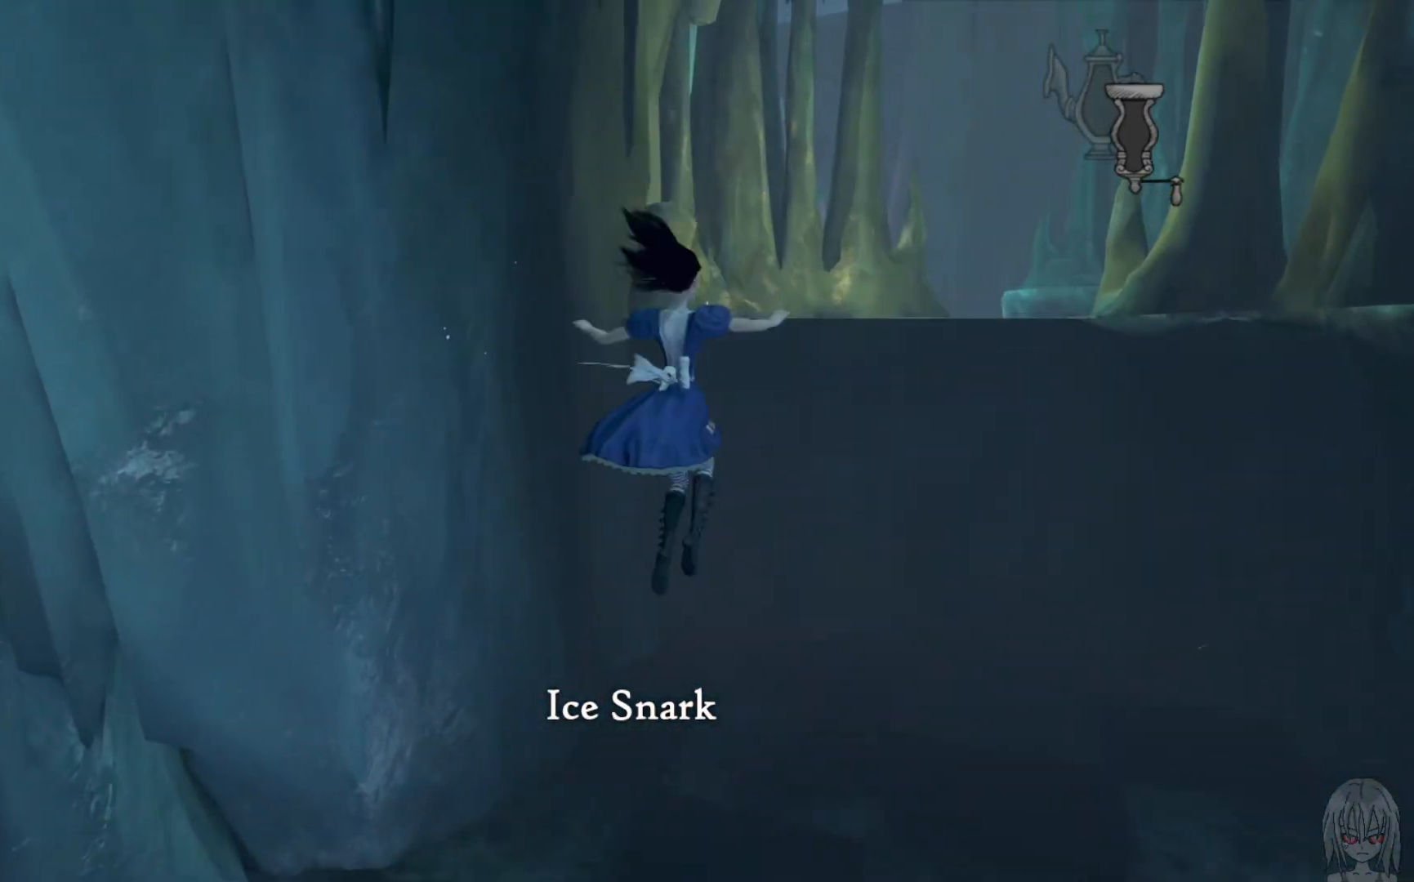
{"buttons": ["A"], "left_stick": "up-right", "right_stick": "center", "events": [[100, "A", "down"]]}
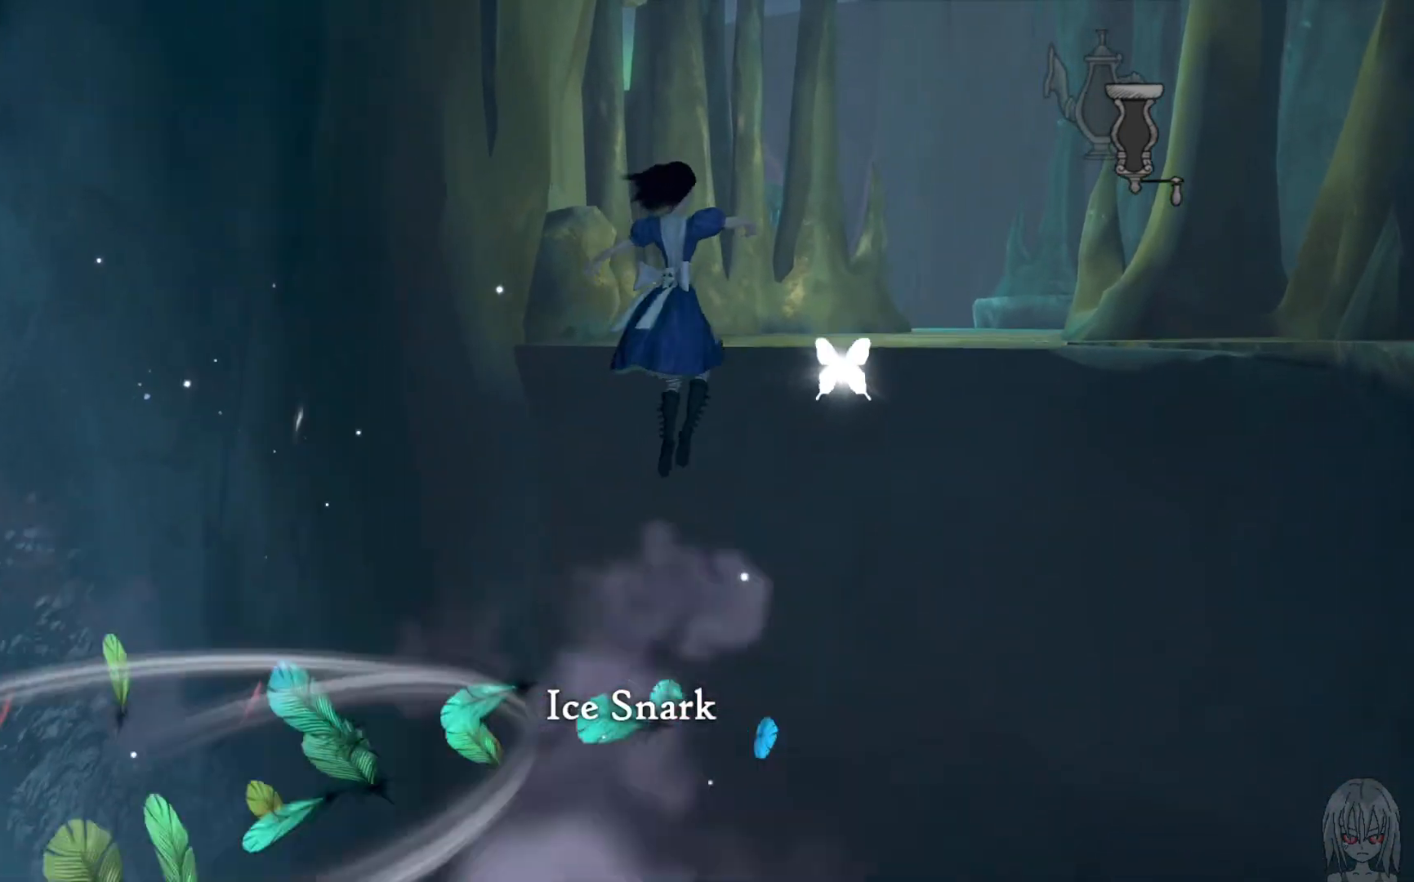
{"buttons": ["A"], "left_stick": "up-right", "right_stick": "center", "events": [[117, "A", "up"], [350, "A", "down"]]}
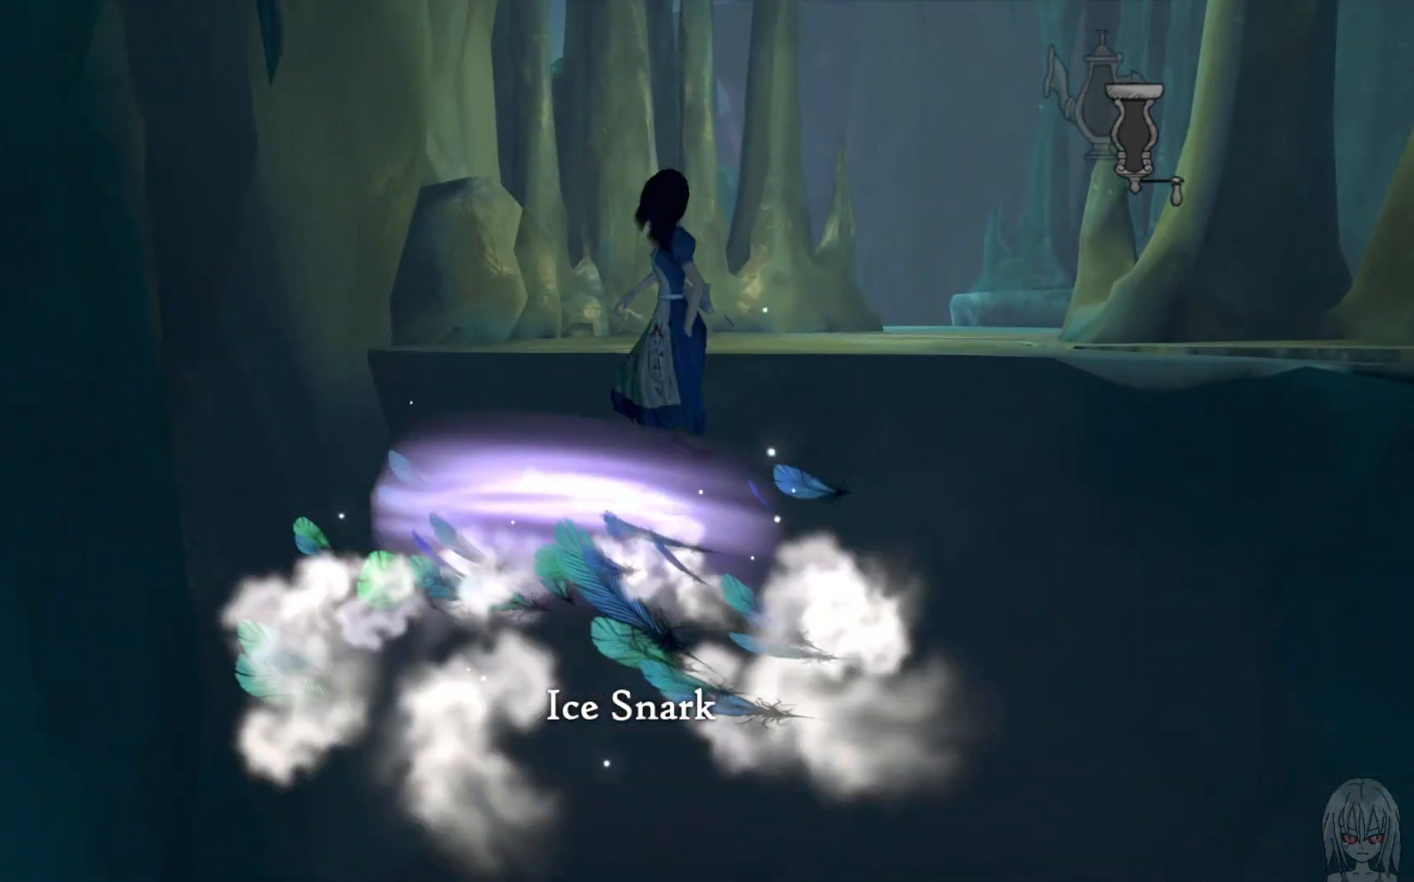
{"buttons": ["A"], "left_stick": "up-right", "right_stick": "center", "events": []}
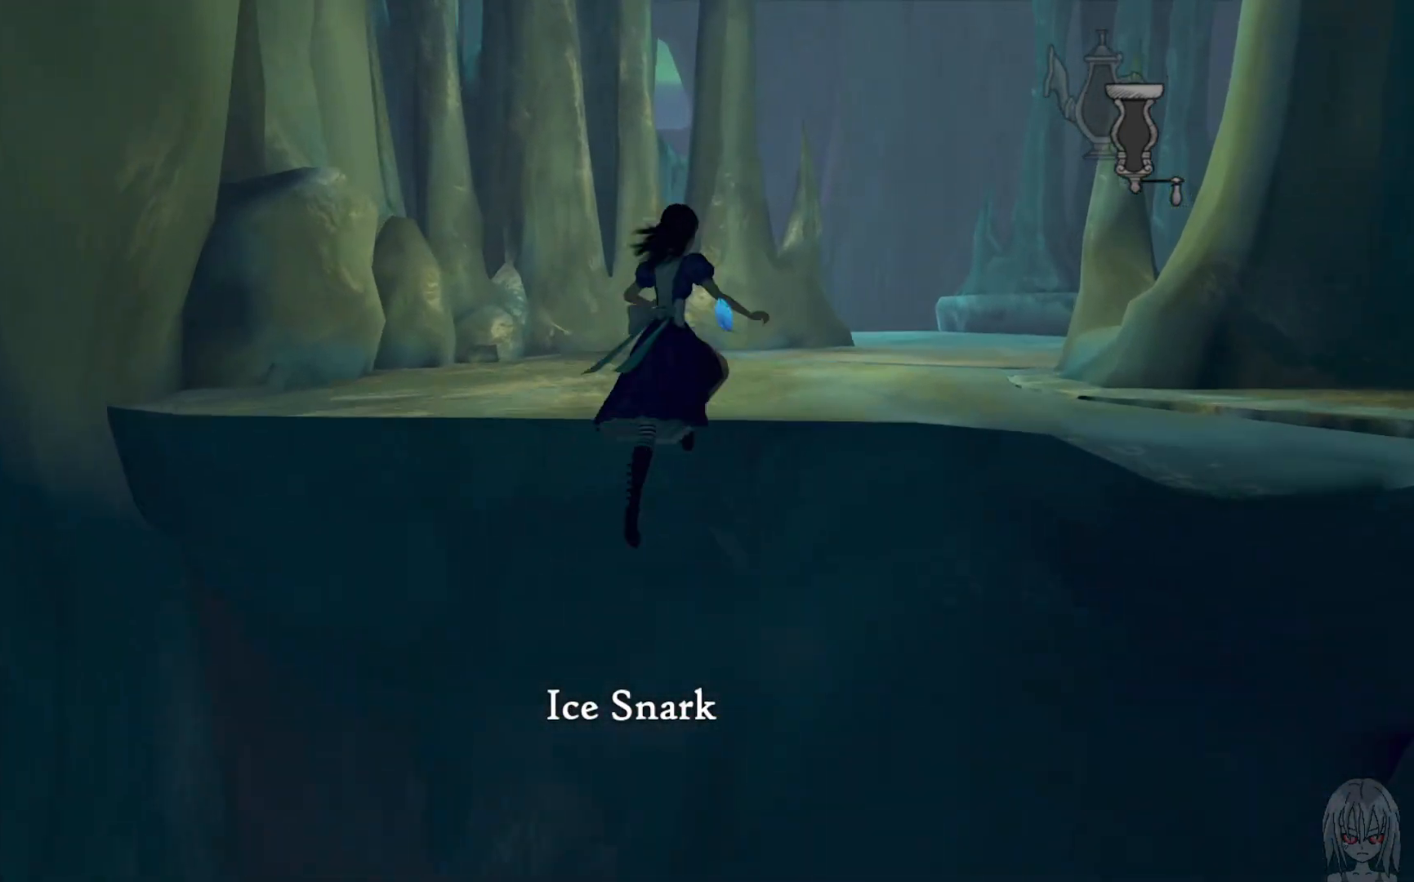
{"buttons": [], "left_stick": "up-right", "right_stick": "right", "events": [[117, "R1", "down"], [250, "R1", "up"], [267, "A", "up"], [417, "right_stick", "right"]]}
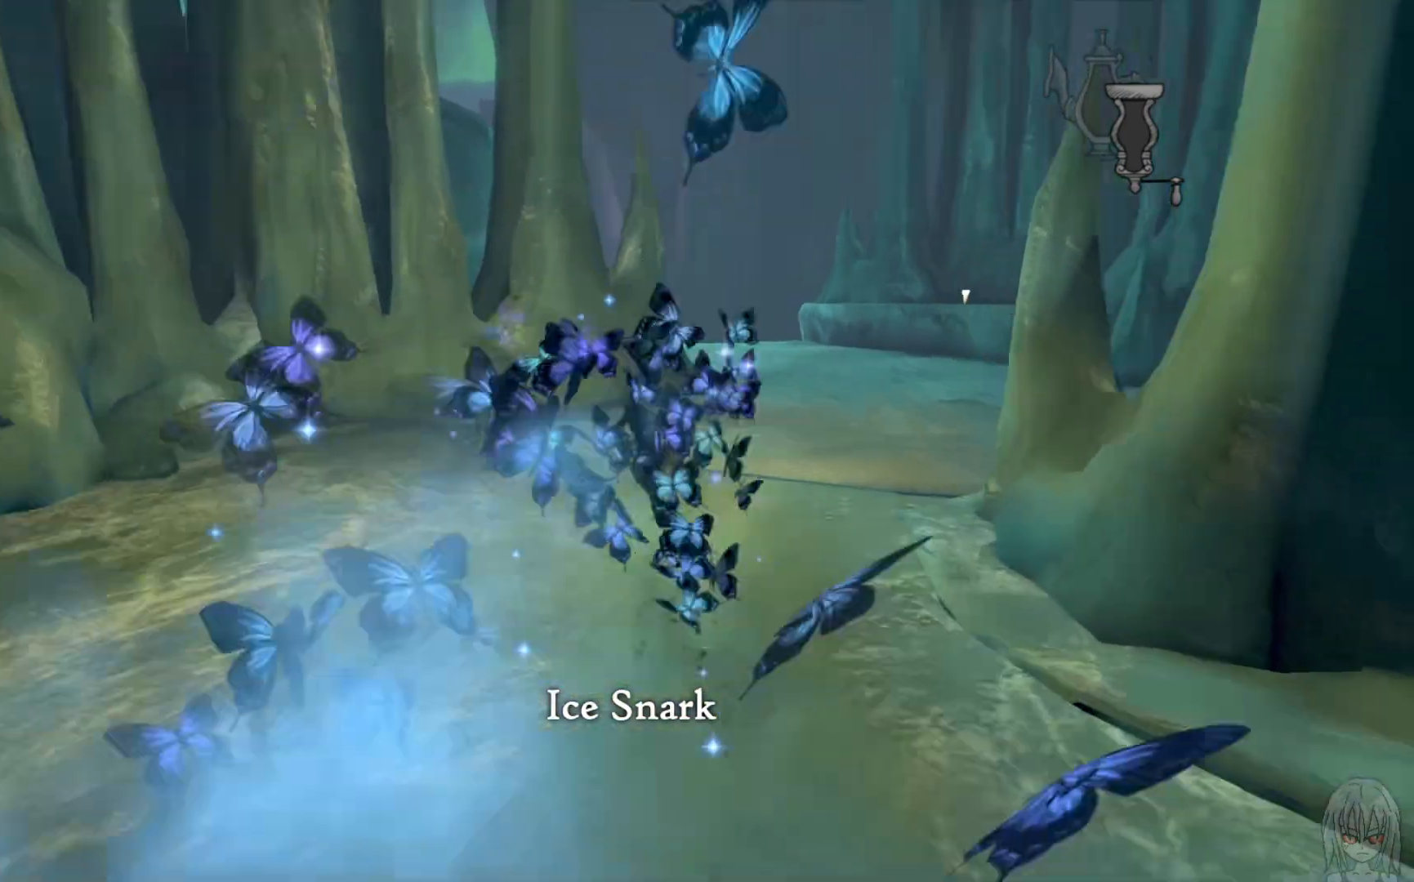
{"buttons": ["A"], "left_stick": "up-right", "right_stick": "center", "events": [[367, "right_stick", "center"], [450, "A", "down"]]}
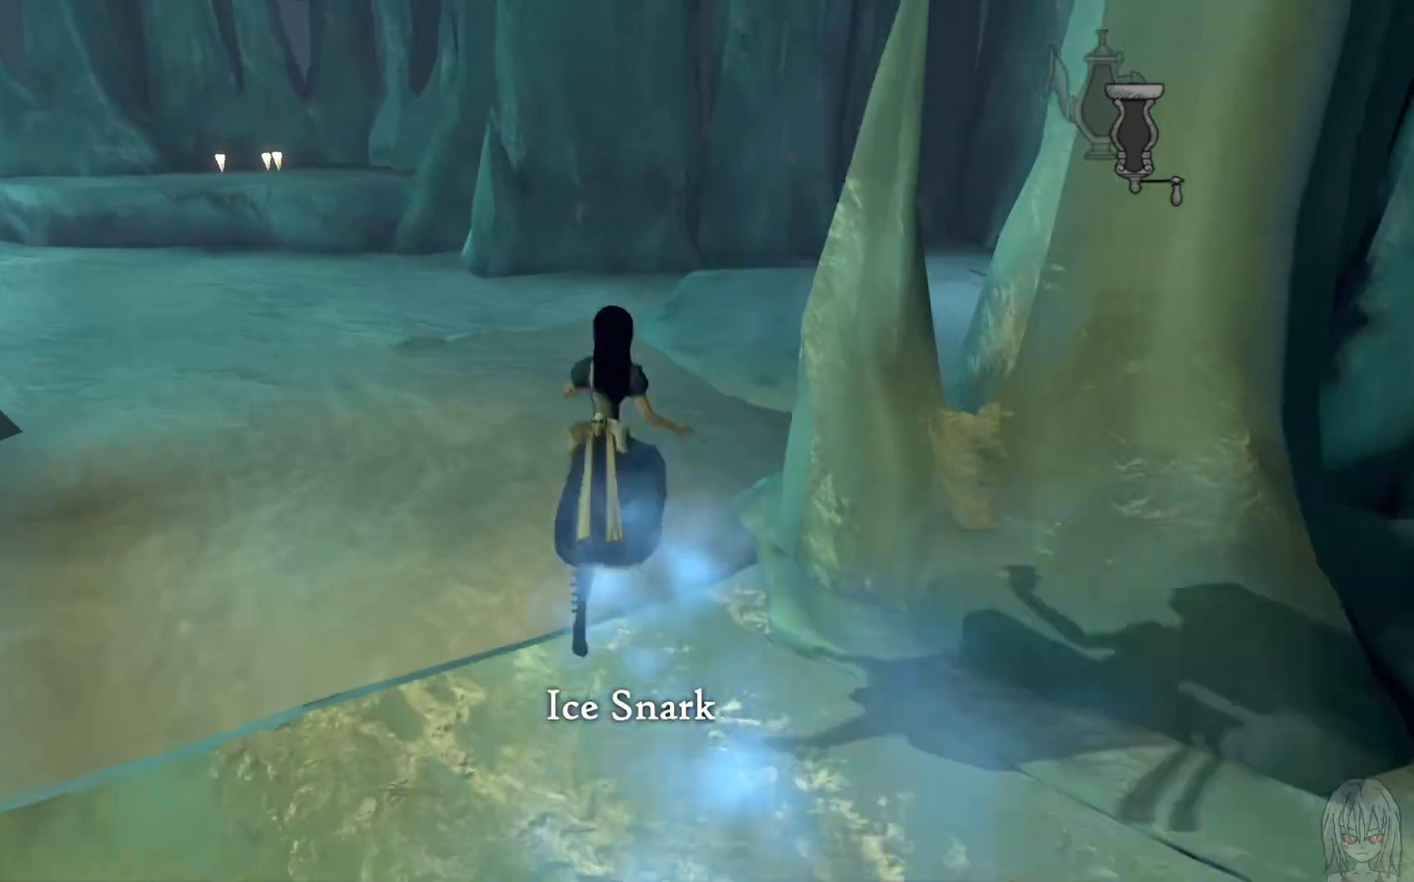
{"buttons": [], "left_stick": "up-right", "right_stick": "down-right", "events": [[17, "R1", "down"], [100, "A", "up"], [100, "R1", "up"], [250, "right_stick", "down-right"]]}
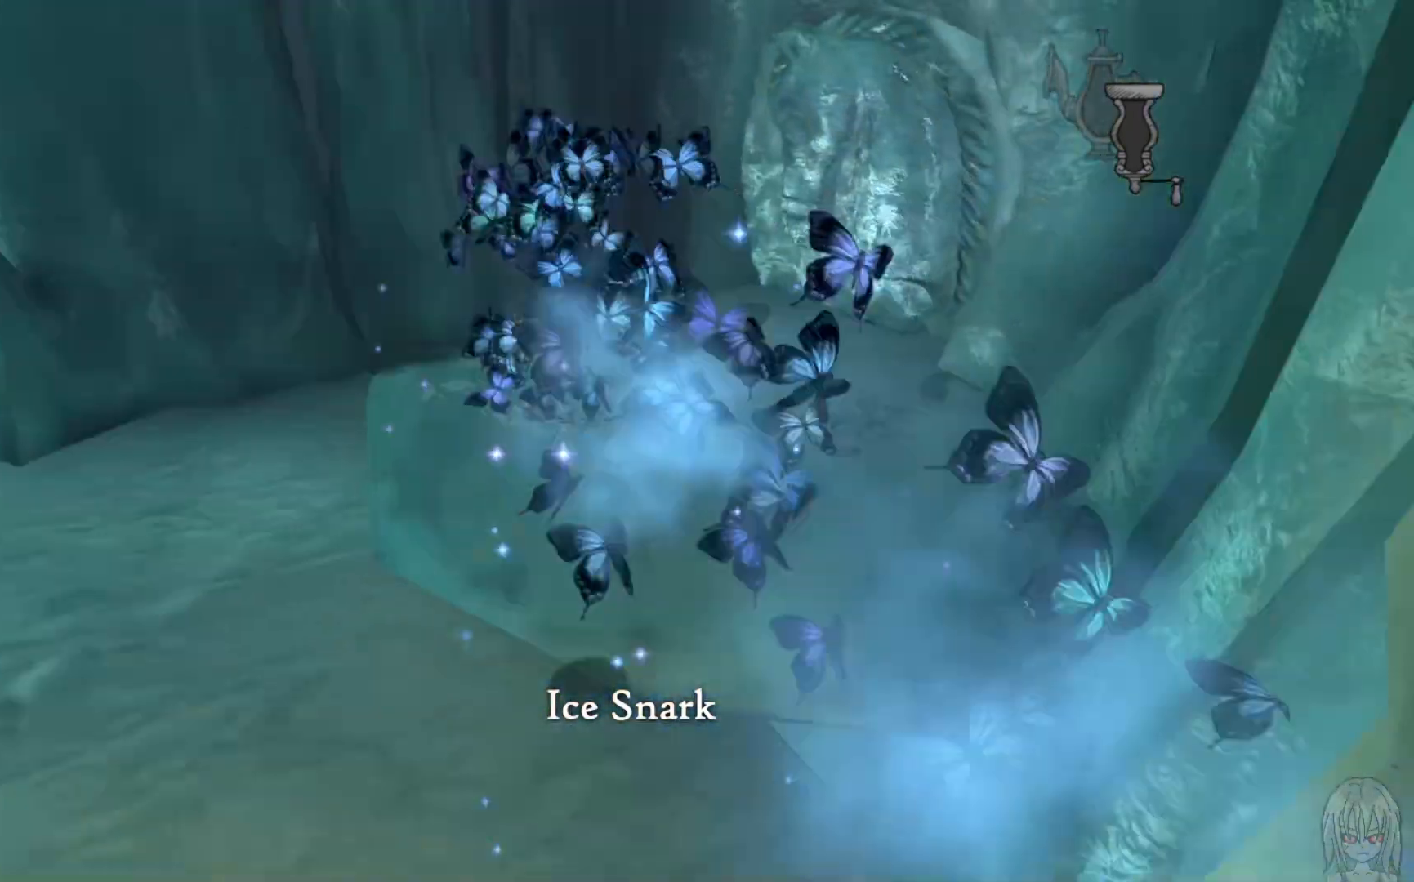
{"buttons": [], "left_stick": "up", "right_stick": "center", "events": [[183, "left_stick", "up"], [217, "right_stick", "center"]]}
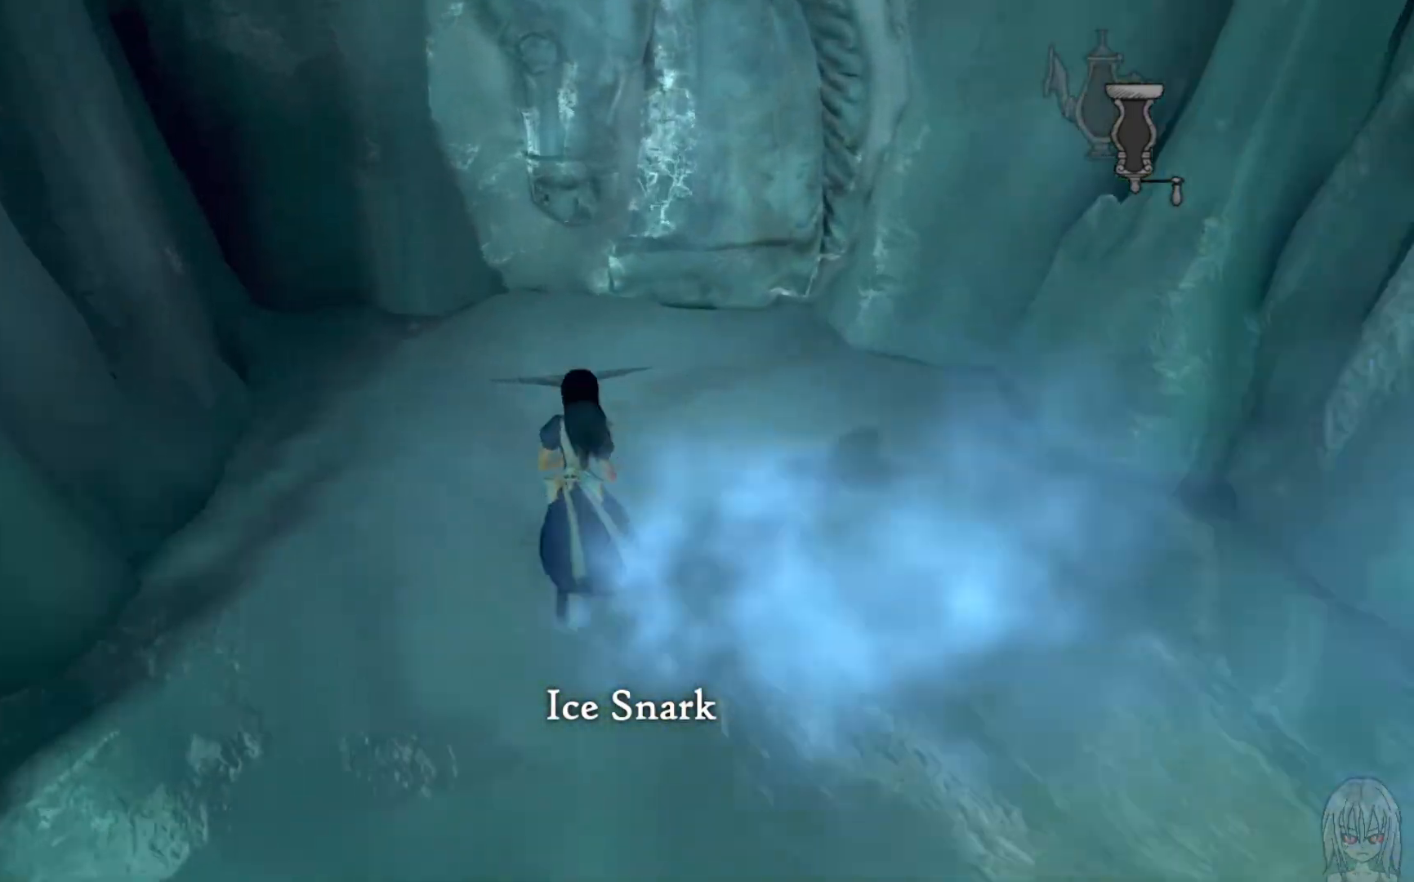
{"buttons": [], "left_stick": "up-right", "right_stick": "center", "events": [[17, "R1", "down"], [133, "R1", "up"], [217, "L1", "down"], [367, "L1", "up"], [367, "left_stick", "up-right"]]}
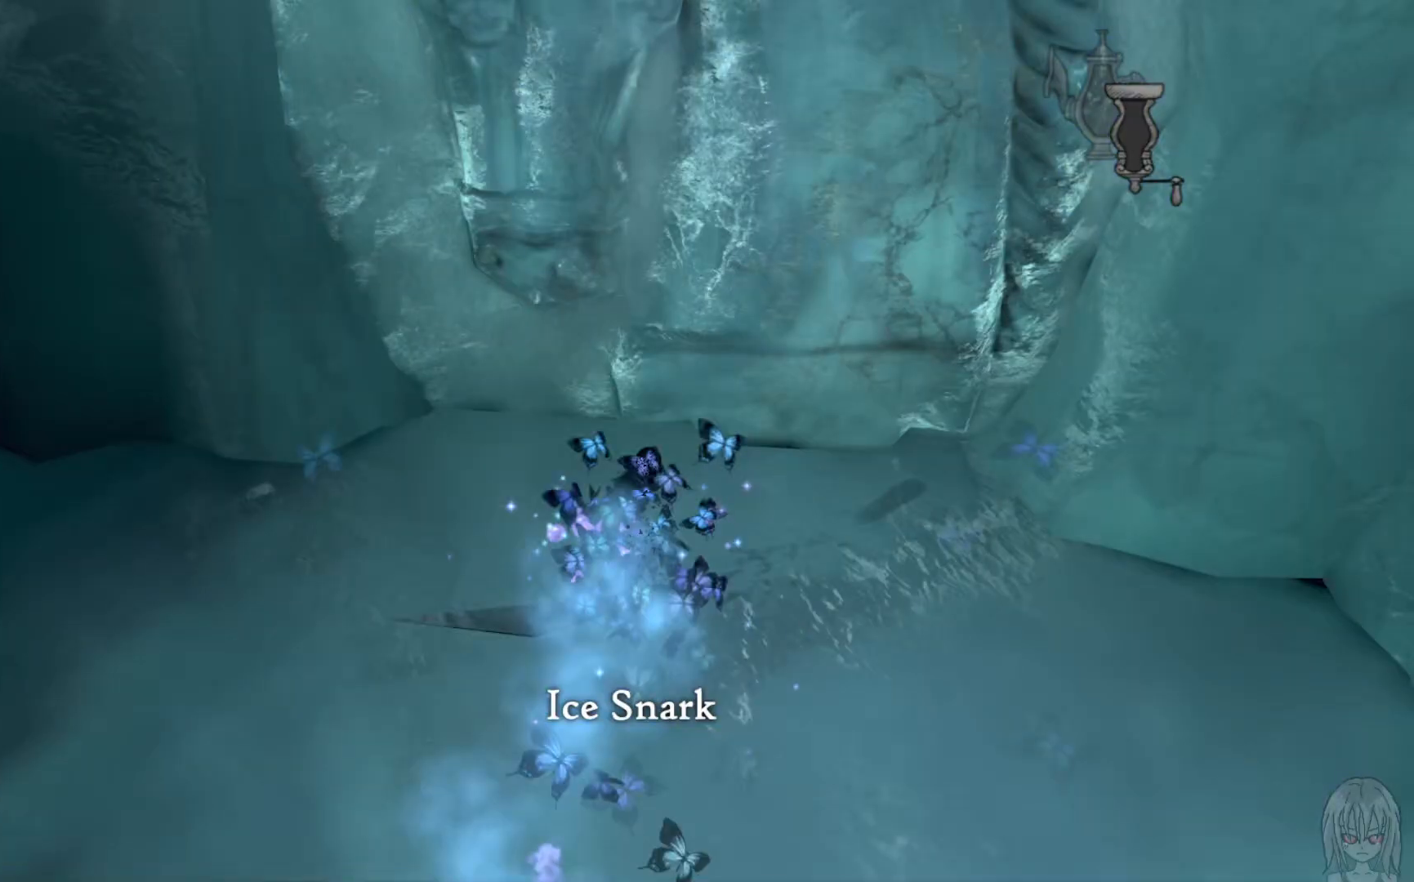
{"buttons": ["Y"], "left_stick": "center", "right_stick": "center", "events": [[33, "left_stick", "up"], [300, "Y", "down"], [333, "left_stick", "center"], [383, "Y", "up"], [433, "Y", "down"]]}
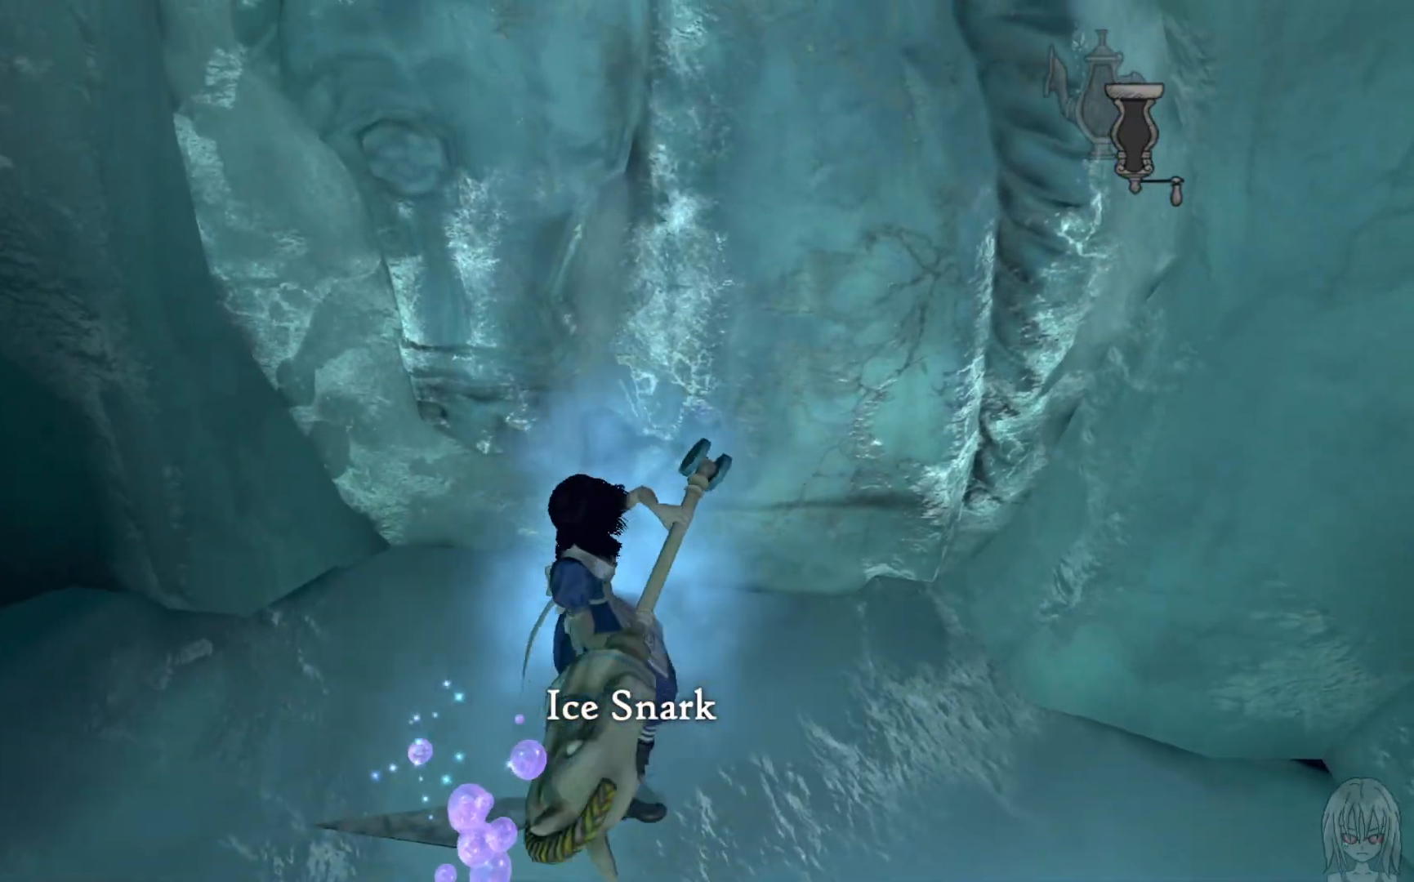
{"buttons": ["R1"], "left_stick": "center", "right_stick": "center", "events": [[33, "Y", "up"], [183, "R1", "down"], [283, "R1", "up"], [333, "R1", "down"], [400, "R1", "up"], [450, "R1", "down"]]}
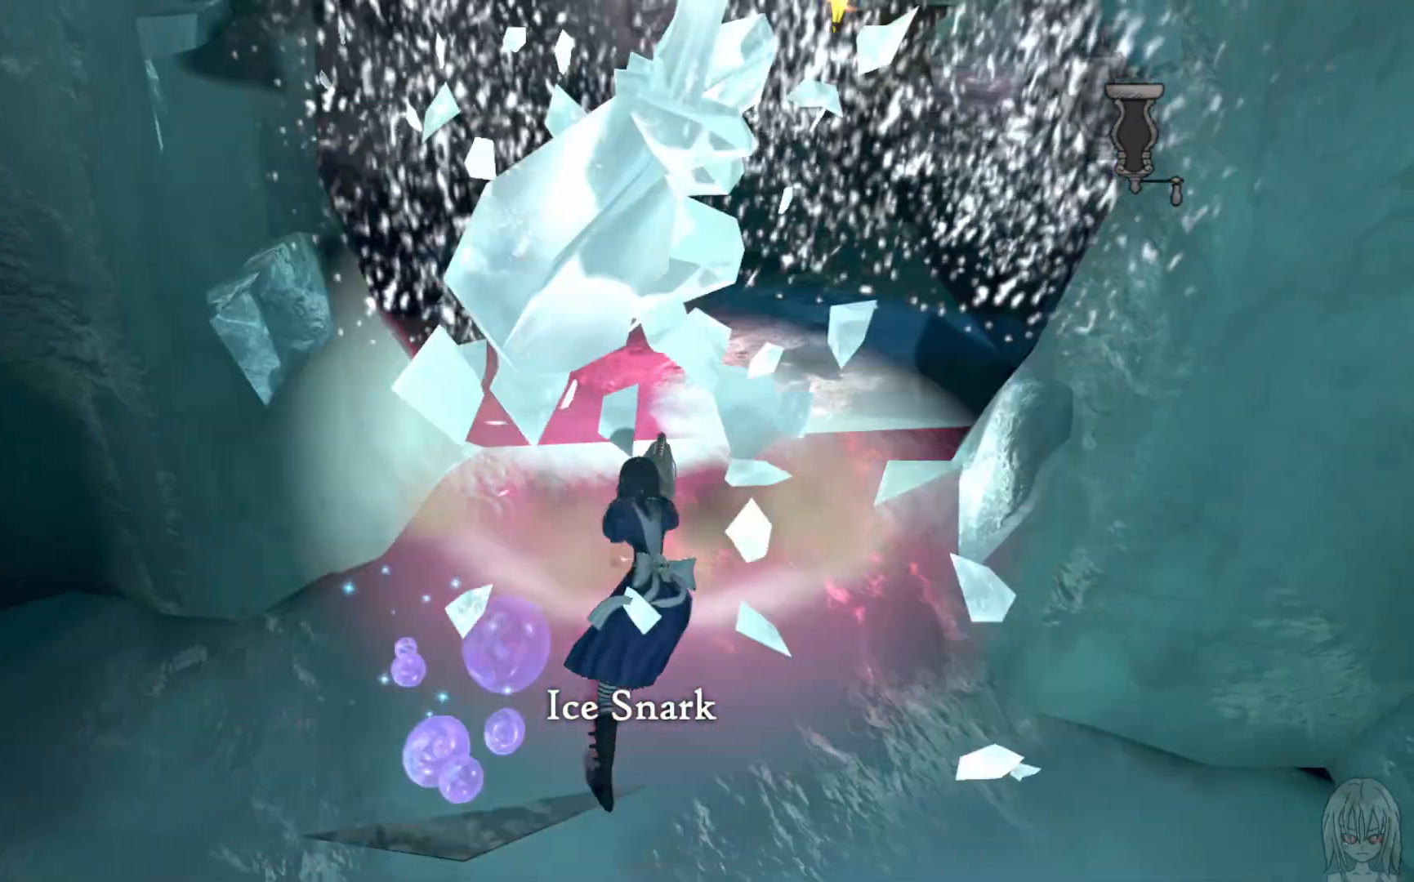
{"buttons": ["R1"], "left_stick": "up", "right_stick": "center", "events": [[17, "R1", "up"], [83, "R1", "down"], [133, "R1", "up"], [217, "R1", "down"], [250, "left_stick", "up"], [317, "R1", "up"], [367, "R1", "down"], [417, "R1", "up"], [483, "R1", "down"]]}
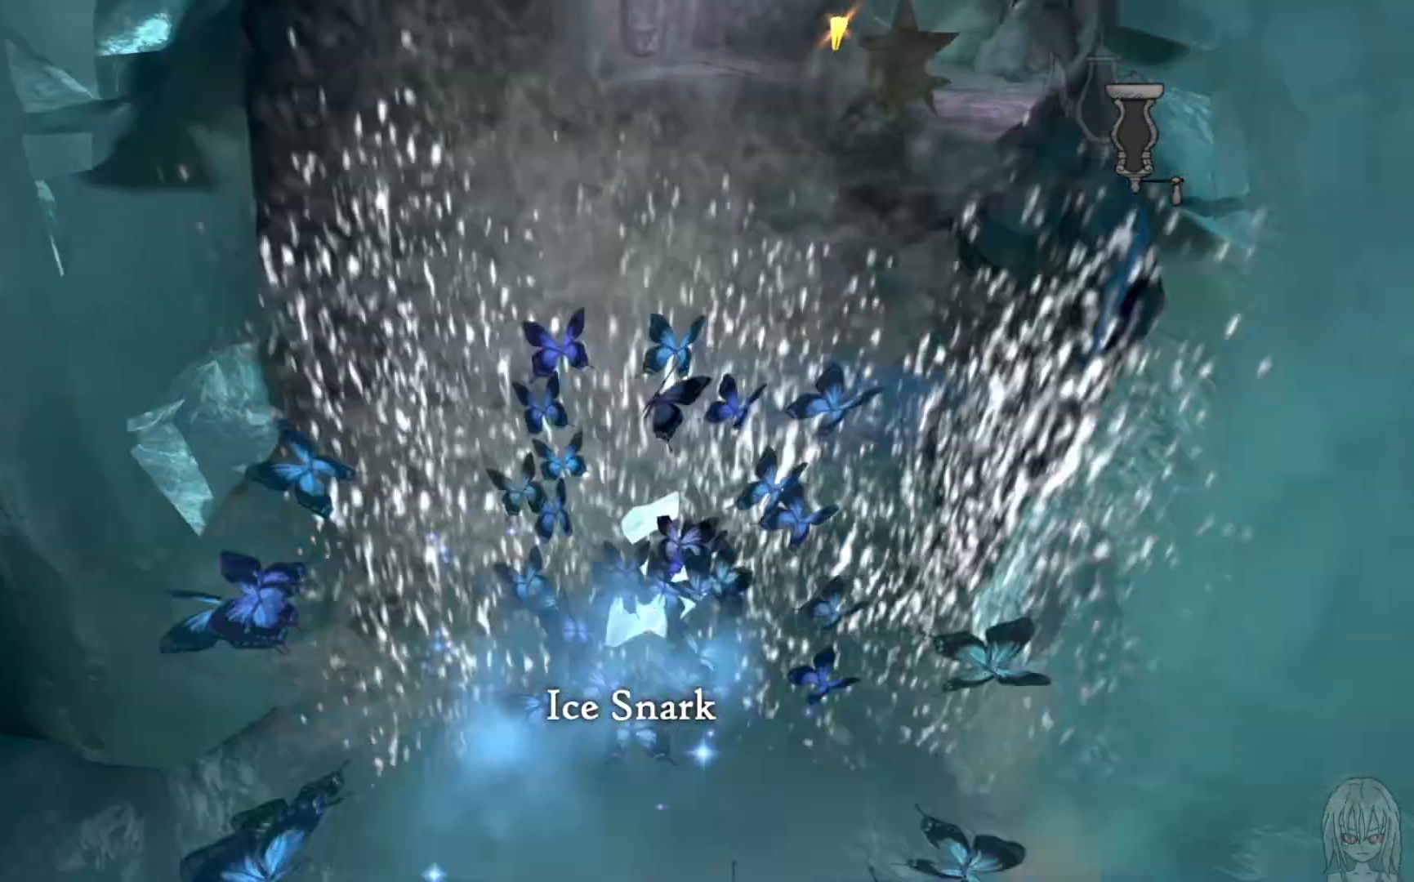
{"buttons": [], "left_stick": "up", "right_stick": "center", "events": [[17, "R1", "up"], [117, "R1", "down"], [200, "R1", "up"], [267, "R1", "down"], [333, "R1", "up"], [400, "R1", "down"], [500, "R1", "up"]]}
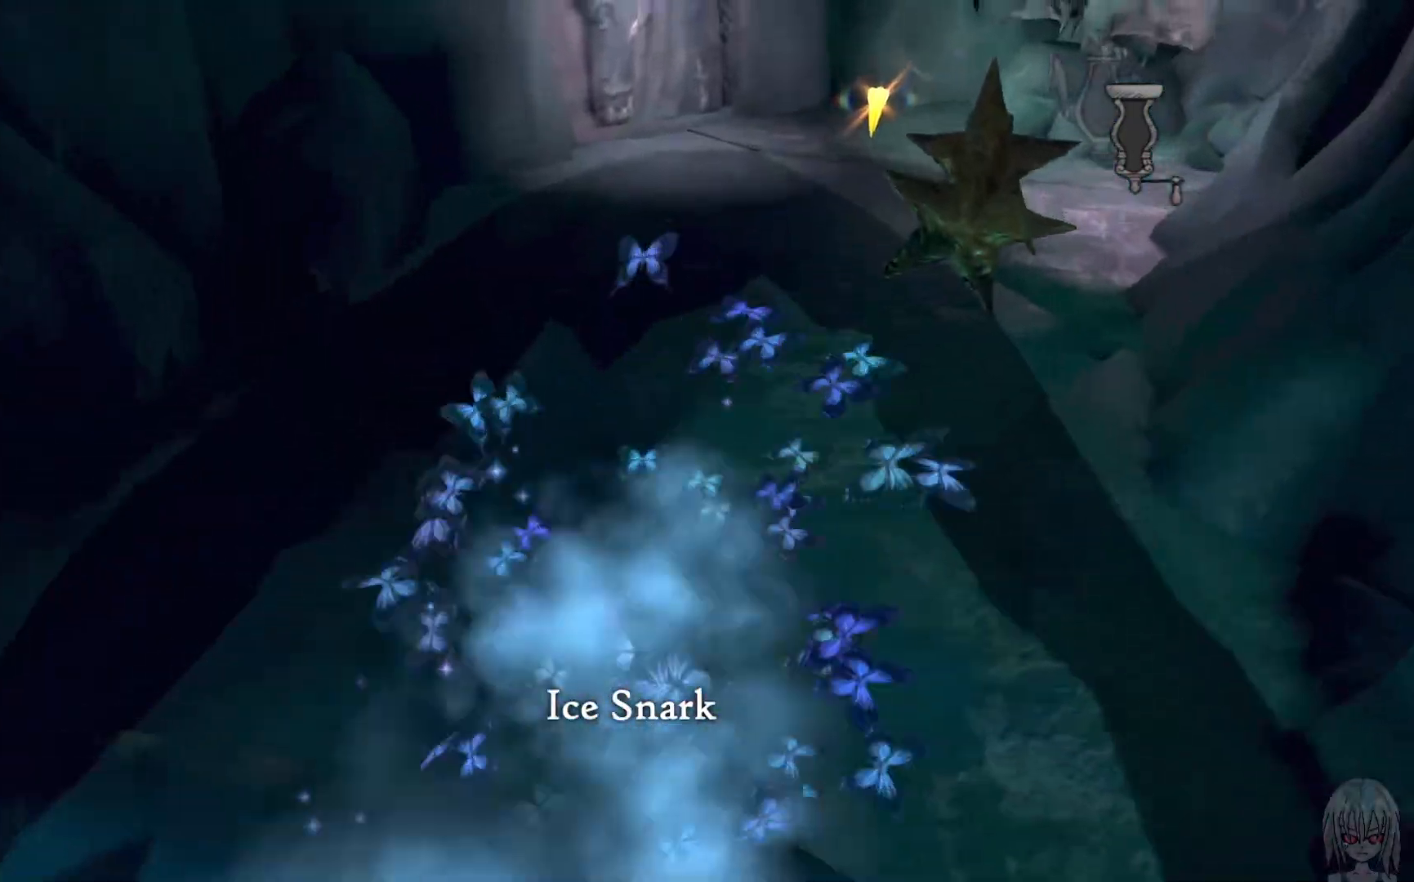
{"buttons": ["R1"], "left_stick": "up", "right_stick": "center", "events": [[33, "R1", "down"], [117, "R1", "up"], [167, "R1", "down"], [233, "R1", "up"], [333, "R1", "down"]]}
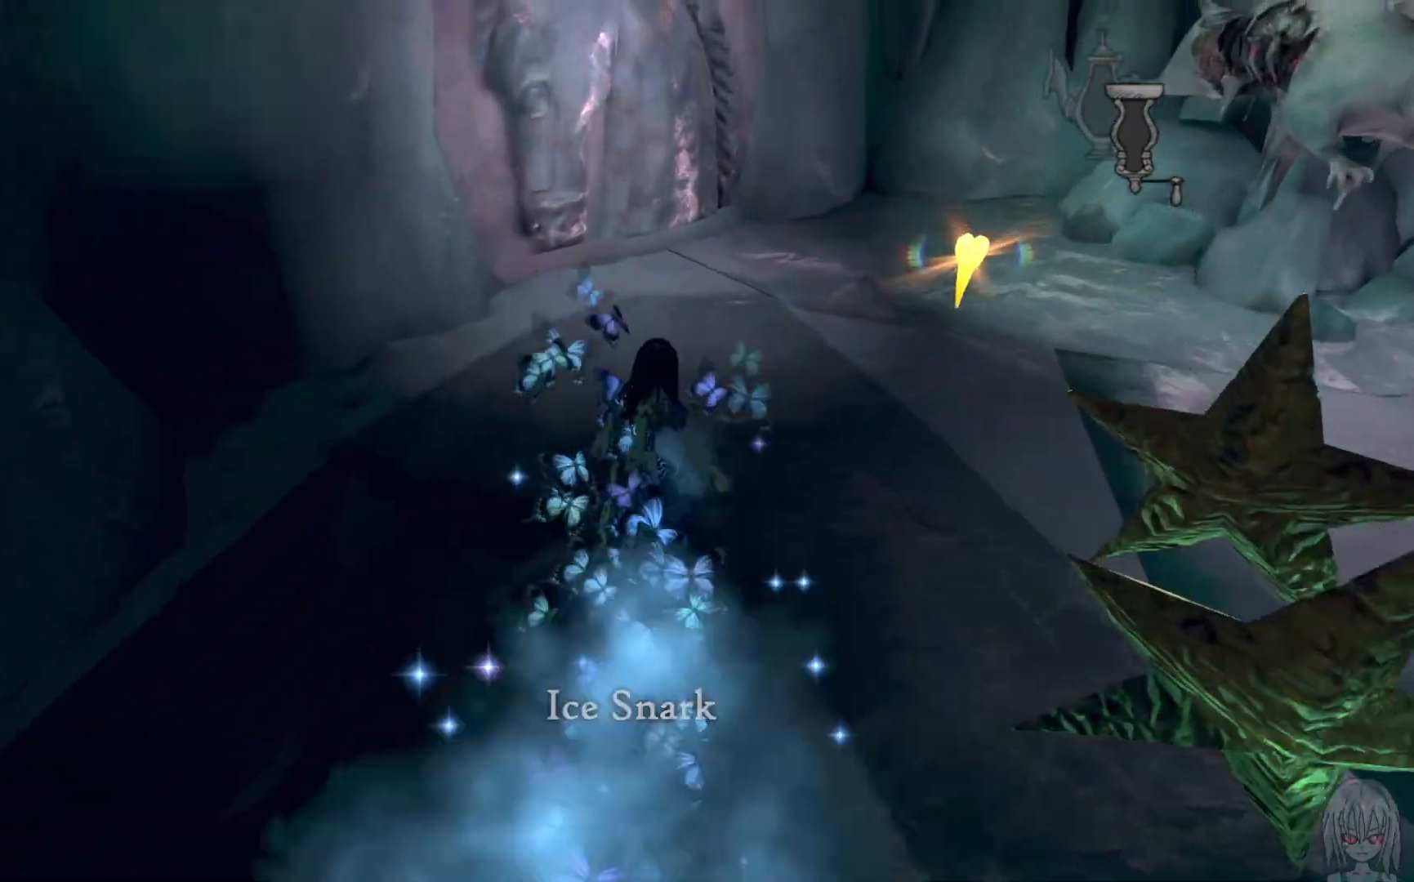
{"buttons": [], "left_stick": "up-right", "right_stick": "left", "events": [[17, "R1", "up"], [150, "left_stick", "up-right"], [233, "right_stick", "left"], [267, "L1", "down"], [450, "L1", "up"]]}
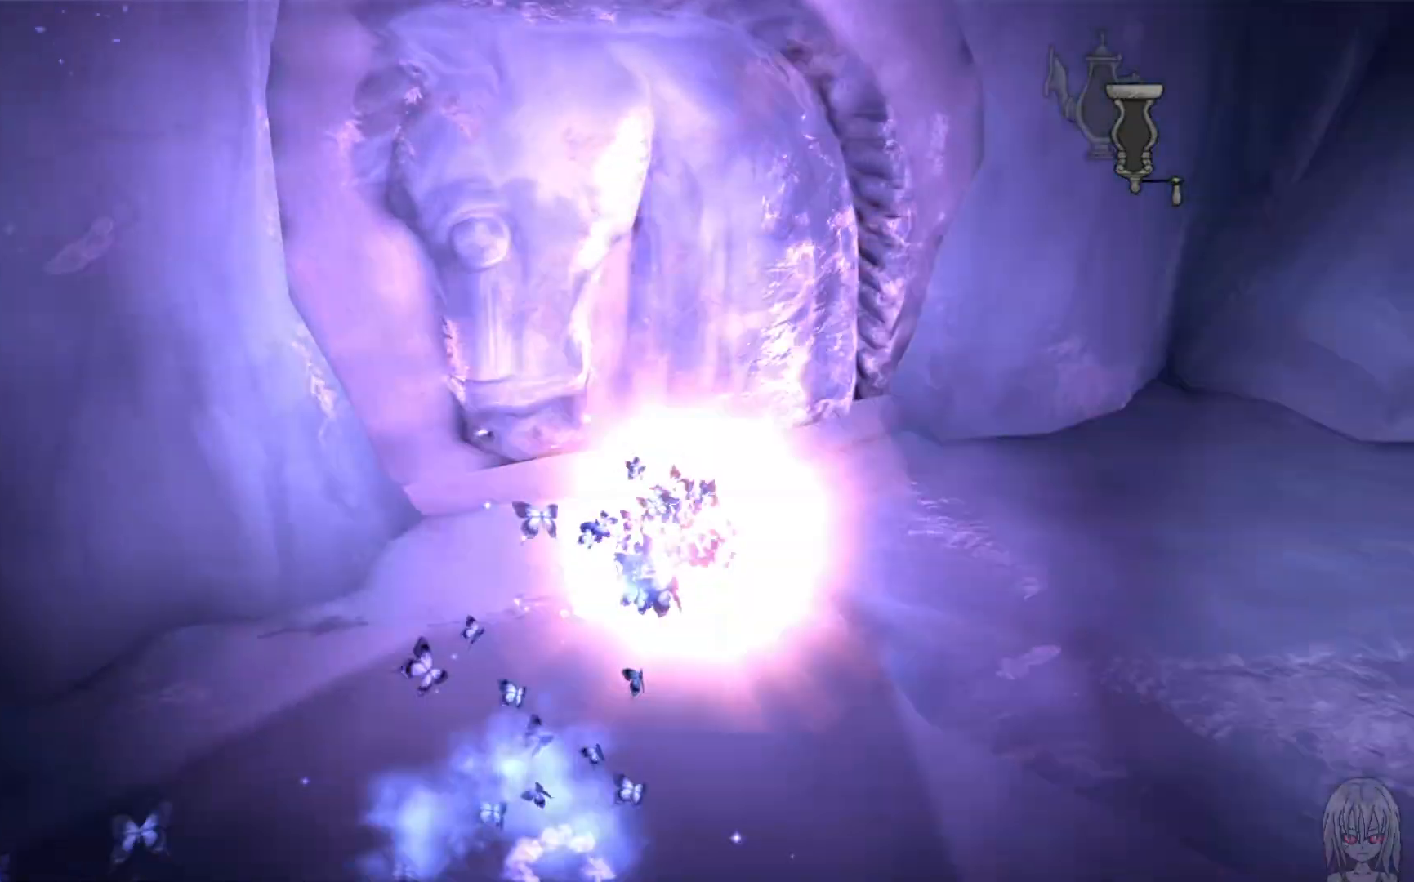
{"buttons": [], "left_stick": "center", "right_stick": "center", "events": [[100, "right_stick", "center"], [167, "left_stick", "up"], [317, "Y", "down"], [383, "left_stick", "center"], [433, "Y", "up"]]}
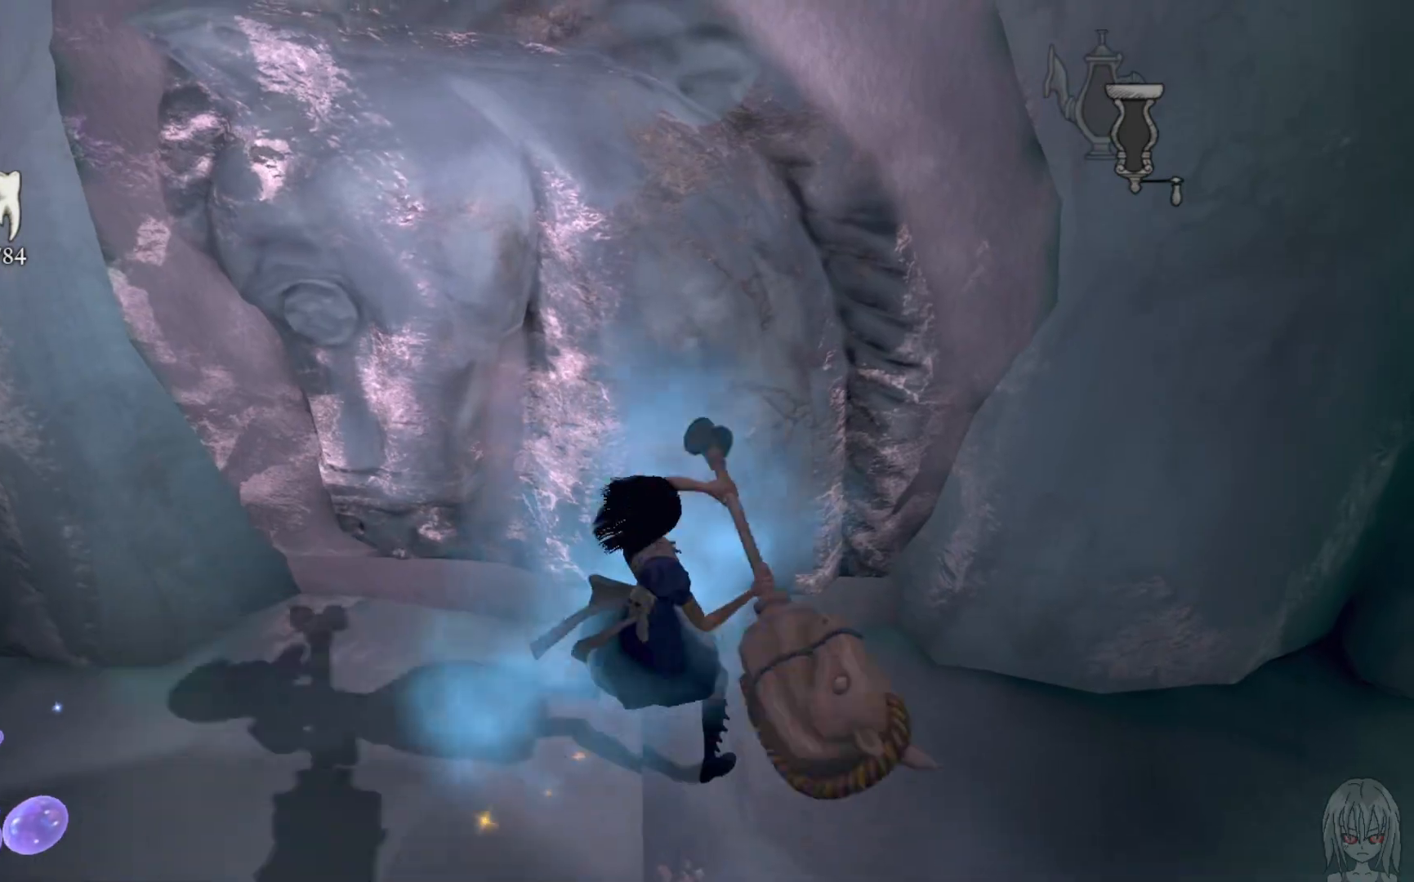
{"buttons": [], "left_stick": "up", "right_stick": "center", "events": [[250, "R1", "down"], [333, "R1", "up"], [400, "R1", "down"], [450, "R1", "up"], [500, "left_stick", "up"]]}
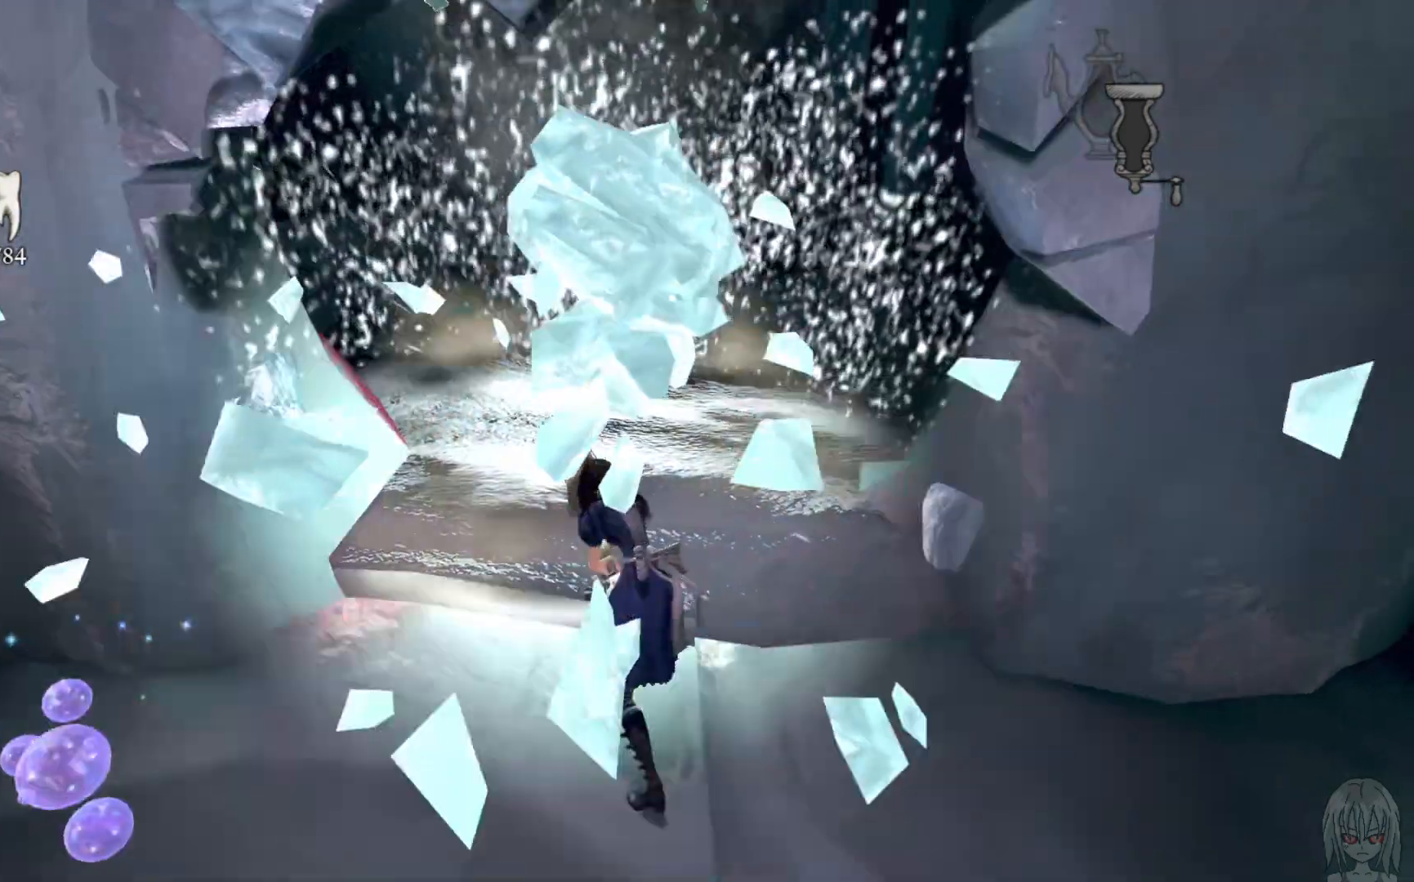
{"buttons": [], "left_stick": "up", "right_stick": "up-left"}
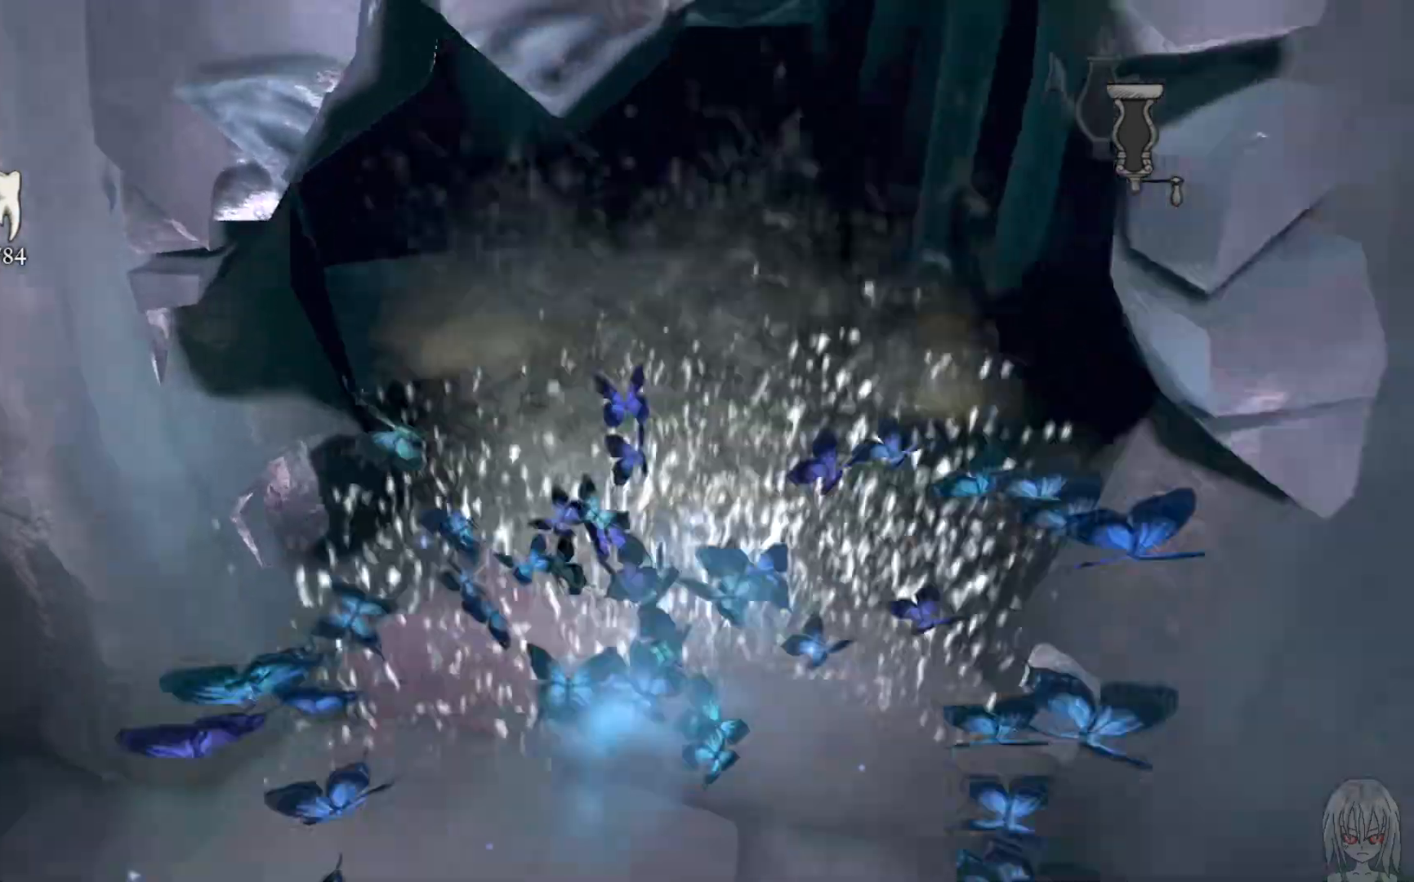
{"buttons": [], "left_stick": "up-right", "right_stick": "center"}
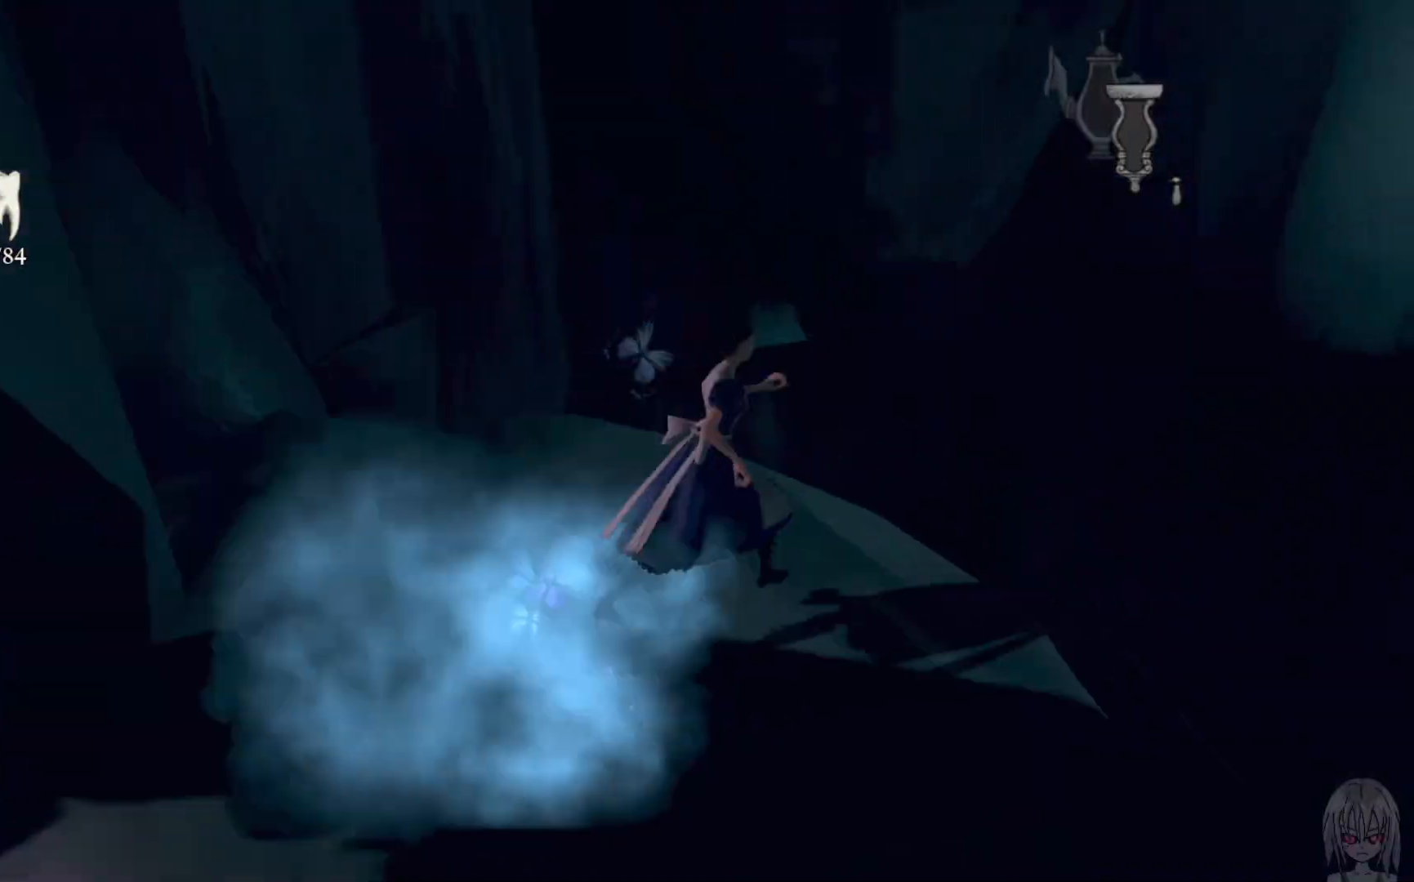
{"buttons": ["A"], "left_stick": "up-right", "right_stick": "center", "events": [[183, "A", "down"]]}
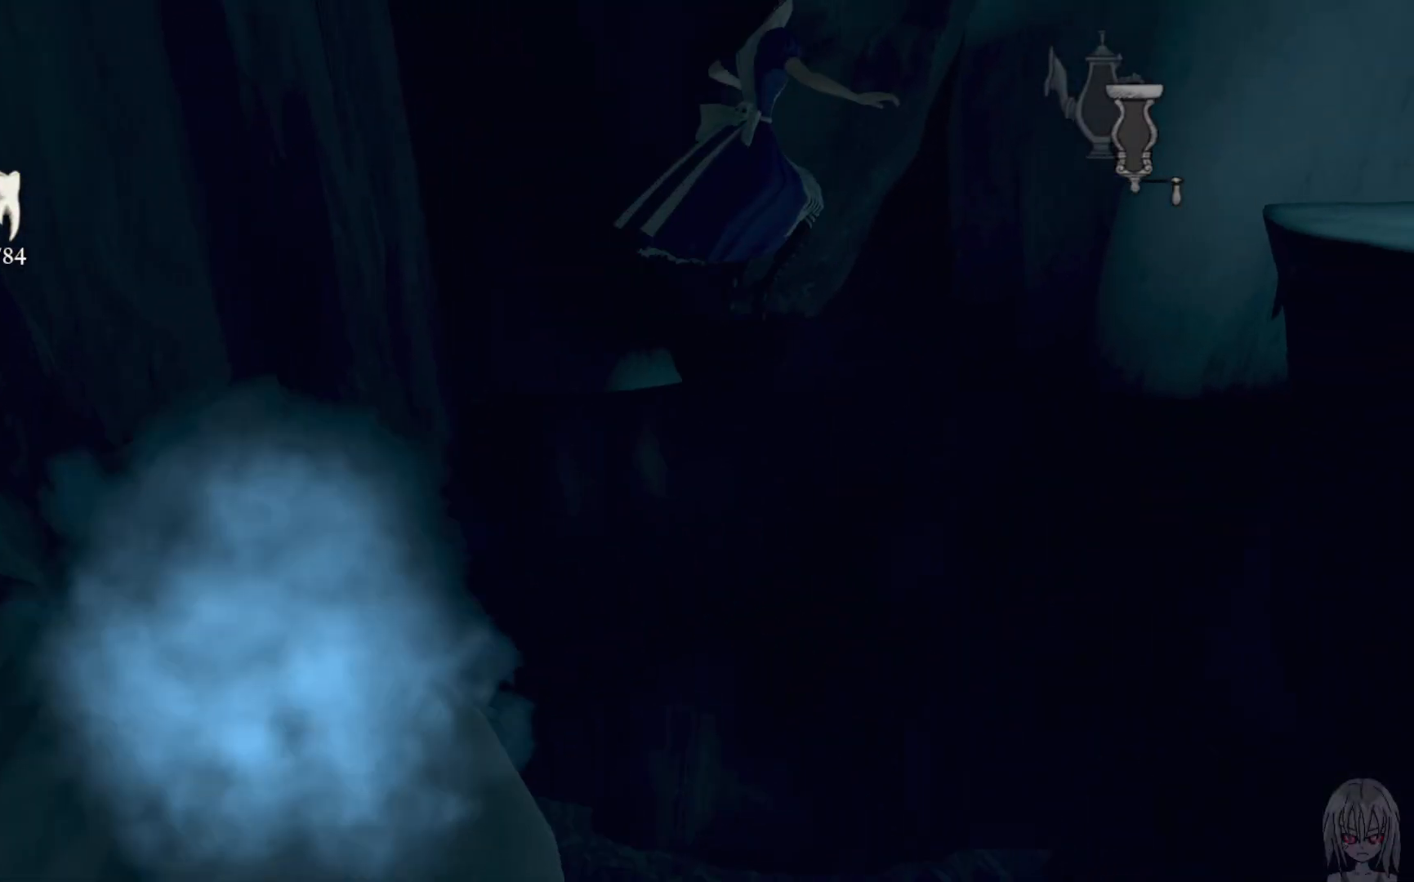
{"buttons": ["A"], "left_stick": "up-right", "right_stick": "center", "events": [[167, "A", "up"], [483, "A", "down"]]}